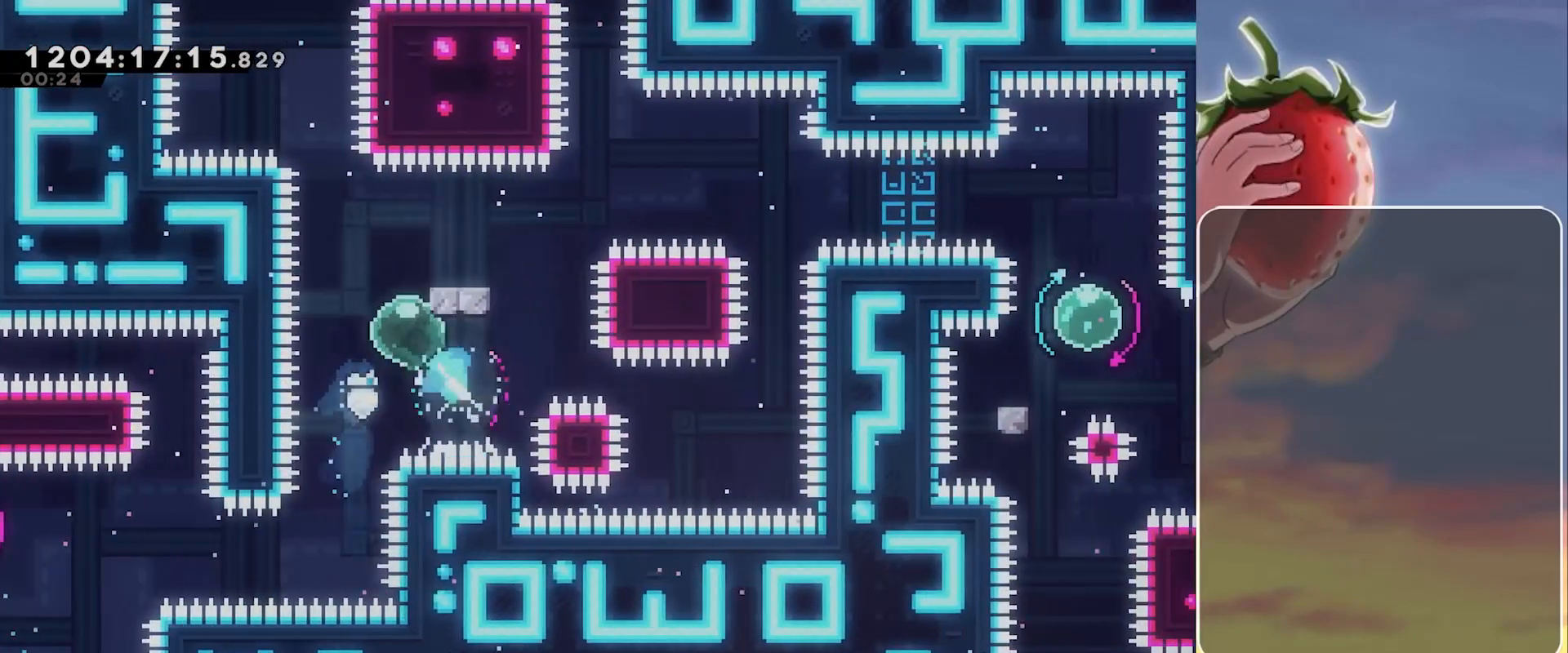
Gameplay with keyboard; each line is a JSON object with the keys held at the frame after it. "events" lists presses ("down") and releases ("up") of "3", "dash", "demo", "down", "grab", "jump", "jump2", "left", "pause", "right" and "up" between this image and that frame as [ms after this image, input, new state], when the widget could be followed in between. No other keys are recorded. Mouse input is not recorded. Key names are as the overlay labels them; some are game actions (e.g. jump) rather than physical keys.
{"keys": ["jump", "right"], "events": [[17, "dash", "up"], [67, "down", "up"], [167, "dash", "down"], [250, "dash", "up"], [350, "jump", "down"]]}
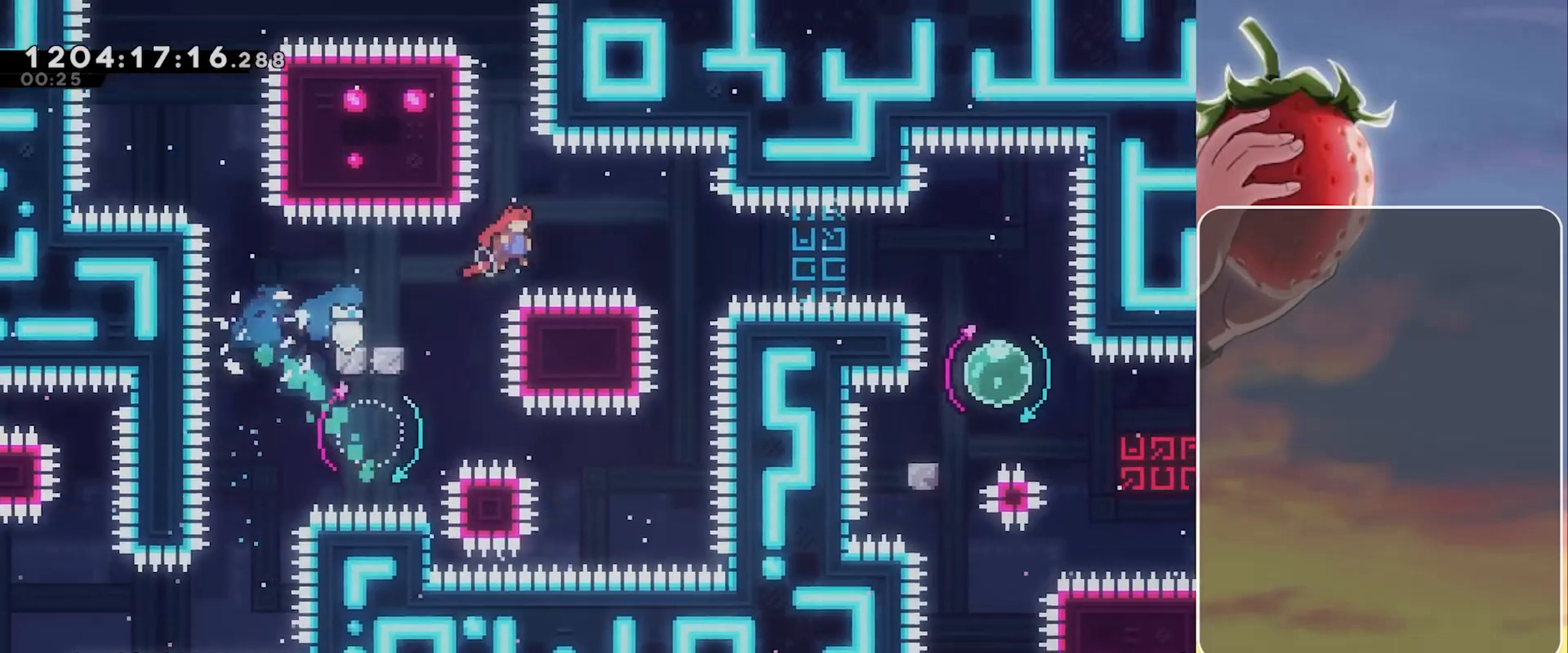
{"keys": ["right"], "events": [[367, "dash", "down"], [450, "jump", "up"], [500, "dash", "up"]]}
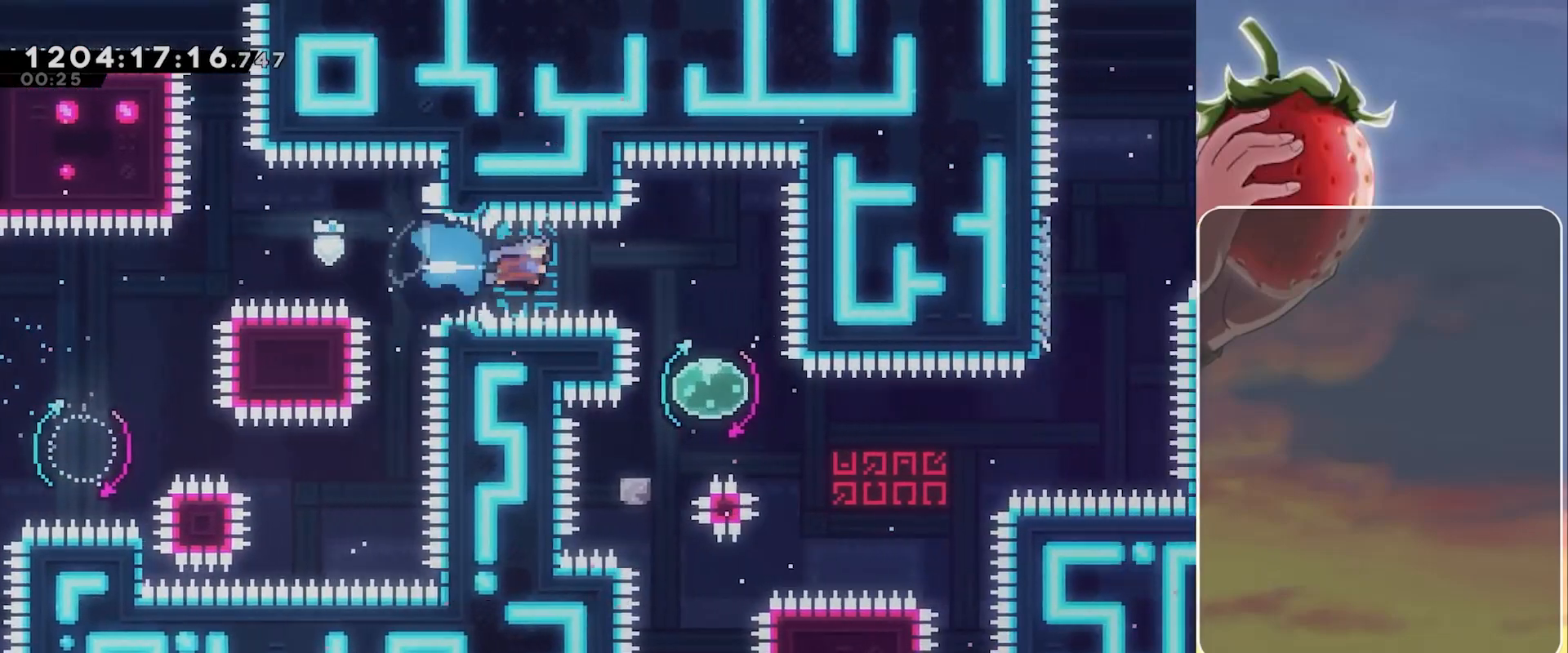
{"keys": ["dash", "right", "up"], "events": [[233, "right", "up"], [417, "dash", "down"], [417, "right", "down"], [417, "up", "down"]]}
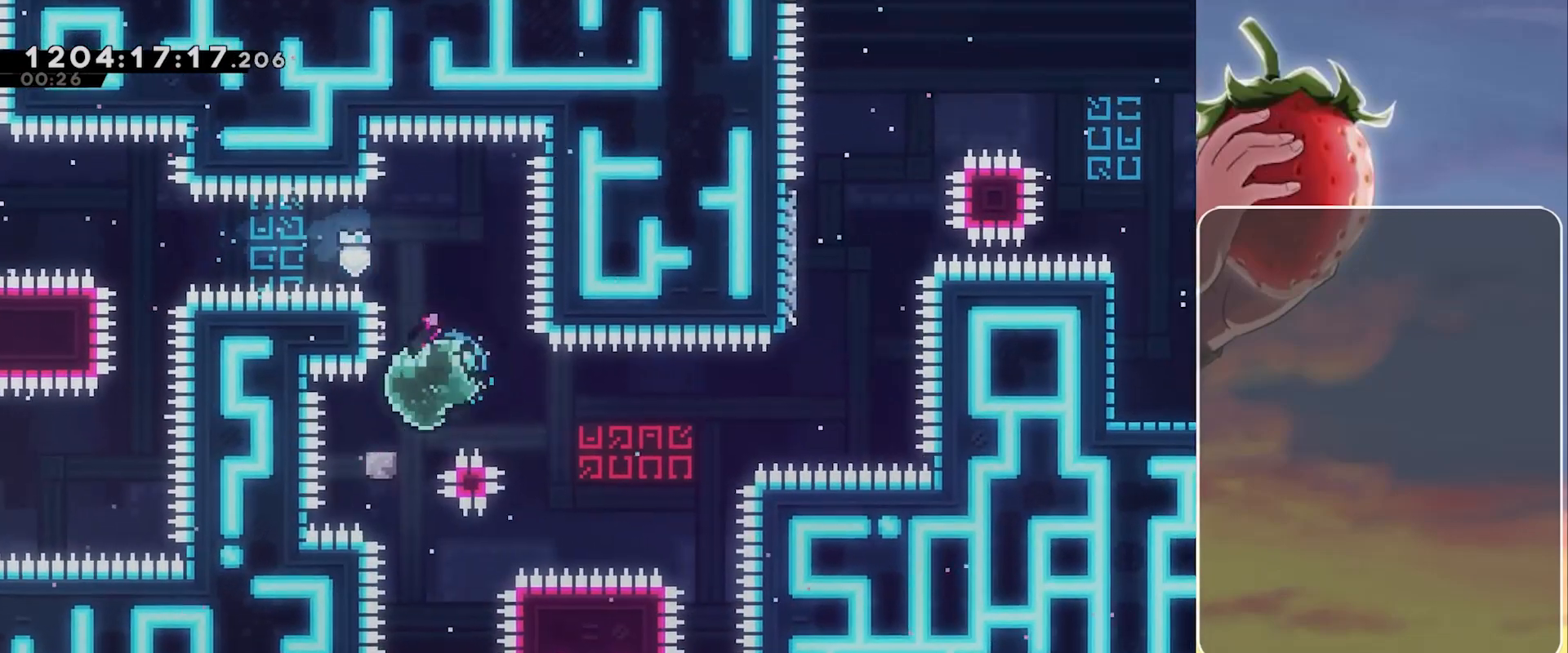
{"keys": ["jump", "right"], "events": [[17, "dash", "up"], [67, "up", "up"], [117, "jump", "down"]]}
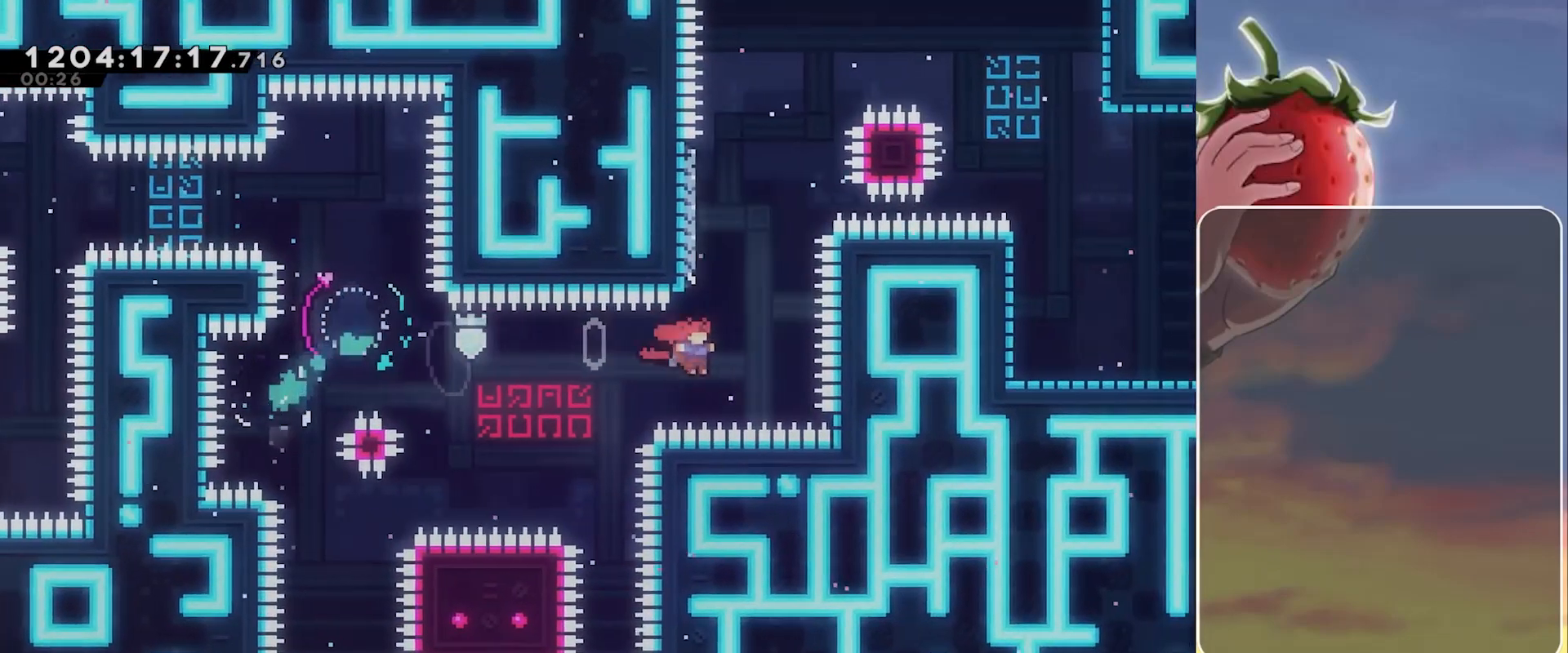
{"keys": ["jump", "right"], "events": [[33, "dash", "down"], [33, "right", "up"], [33, "up", "down"], [167, "dash", "up"], [167, "jump", "up"], [217, "up", "up"], [317, "jump", "down"], [317, "right", "down"]]}
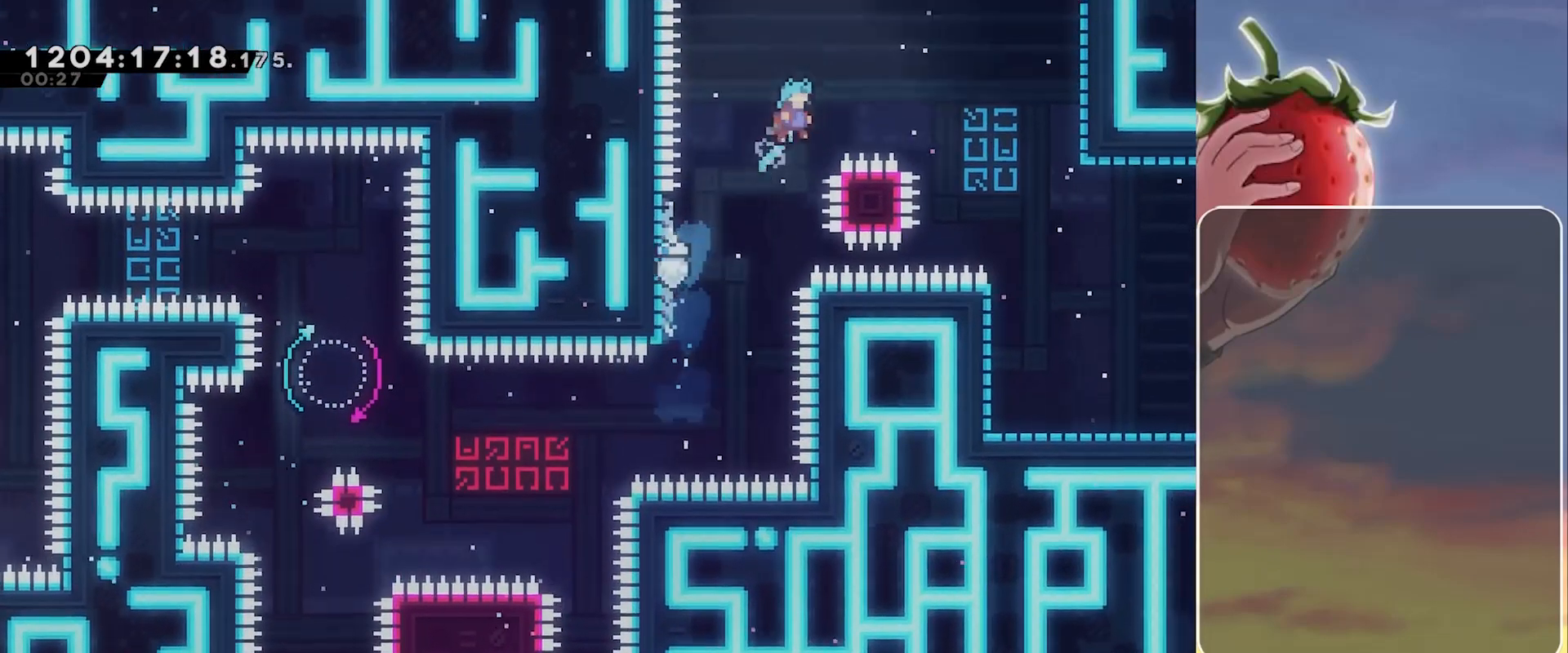
{"keys": ["jump", "right"], "events": []}
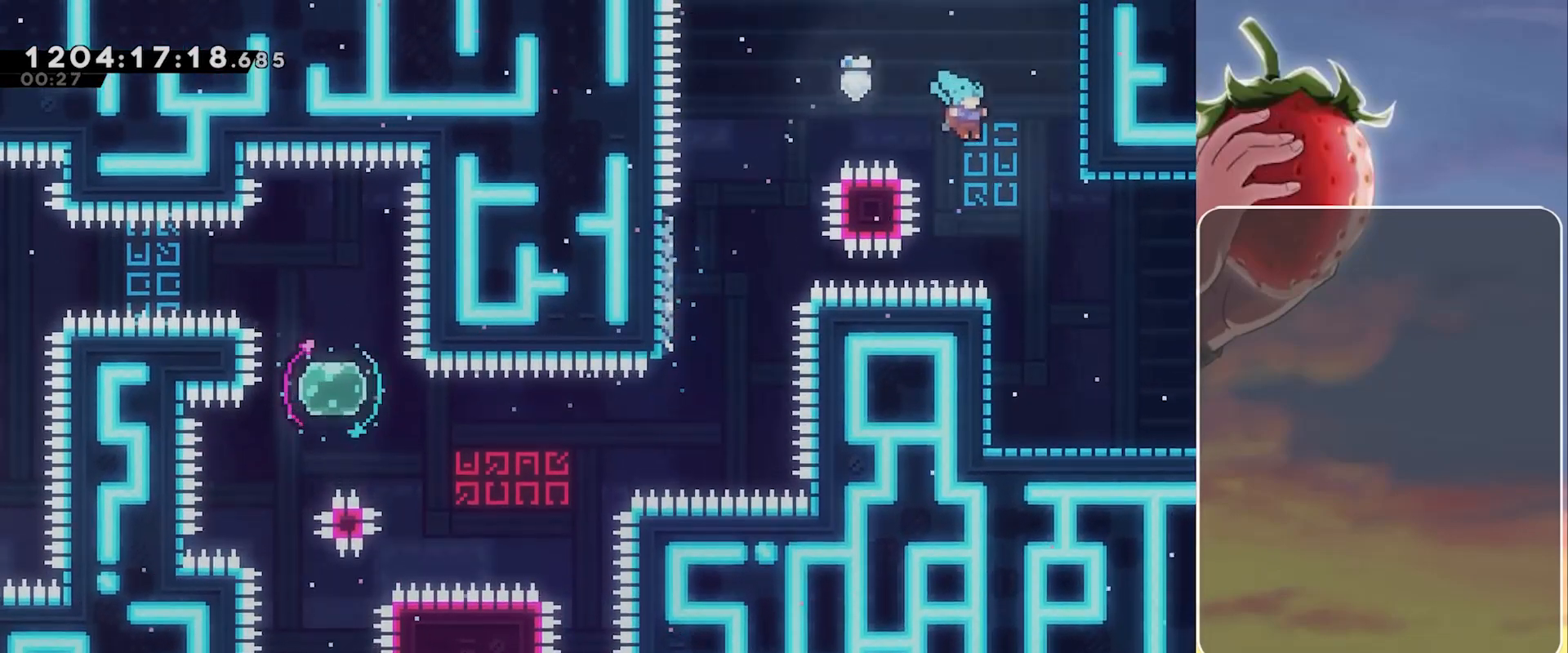
{"keys": ["down"], "events": [[67, "jump", "up"], [167, "right", "up"], [300, "down", "down"]]}
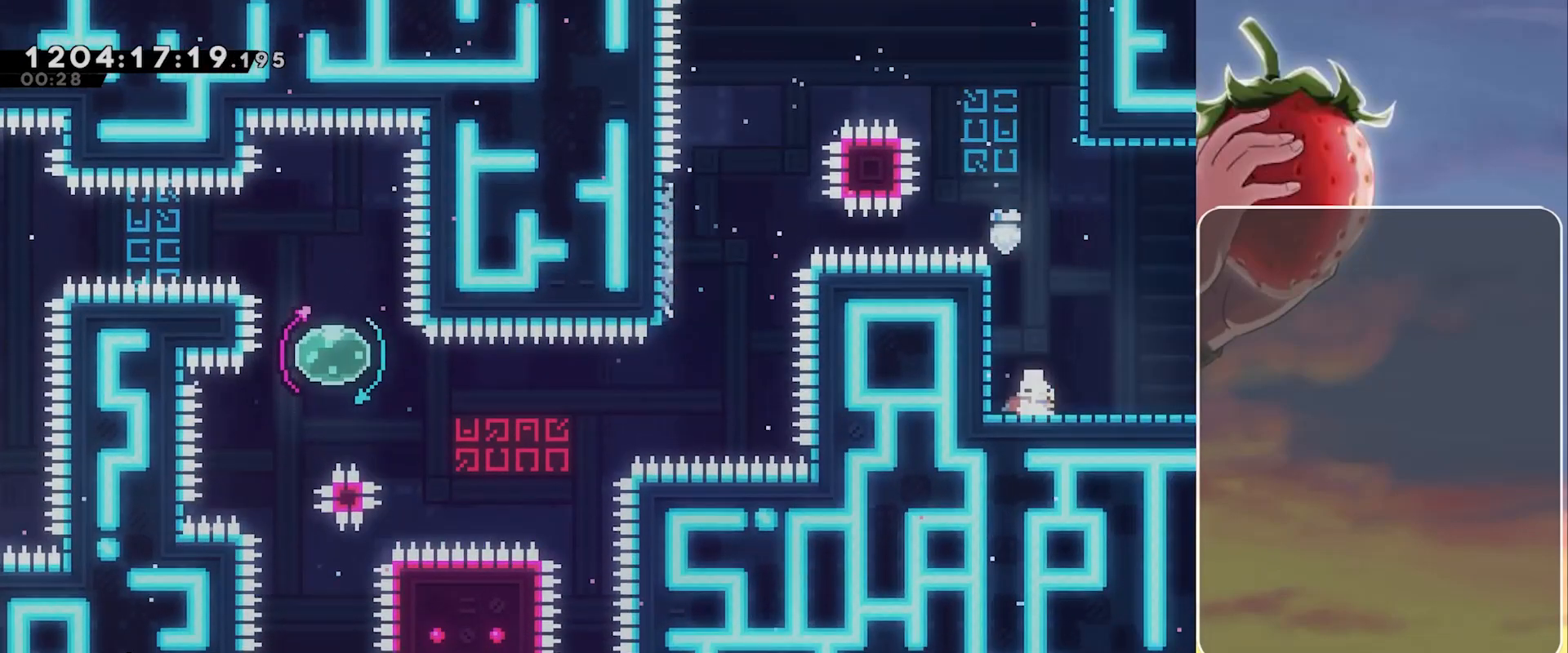
{"keys": ["right"], "events": [[33, "dash", "down"], [33, "jump", "down"], [33, "right", "down"], [133, "dash", "up"], [133, "jump", "up"], [317, "down", "up"]]}
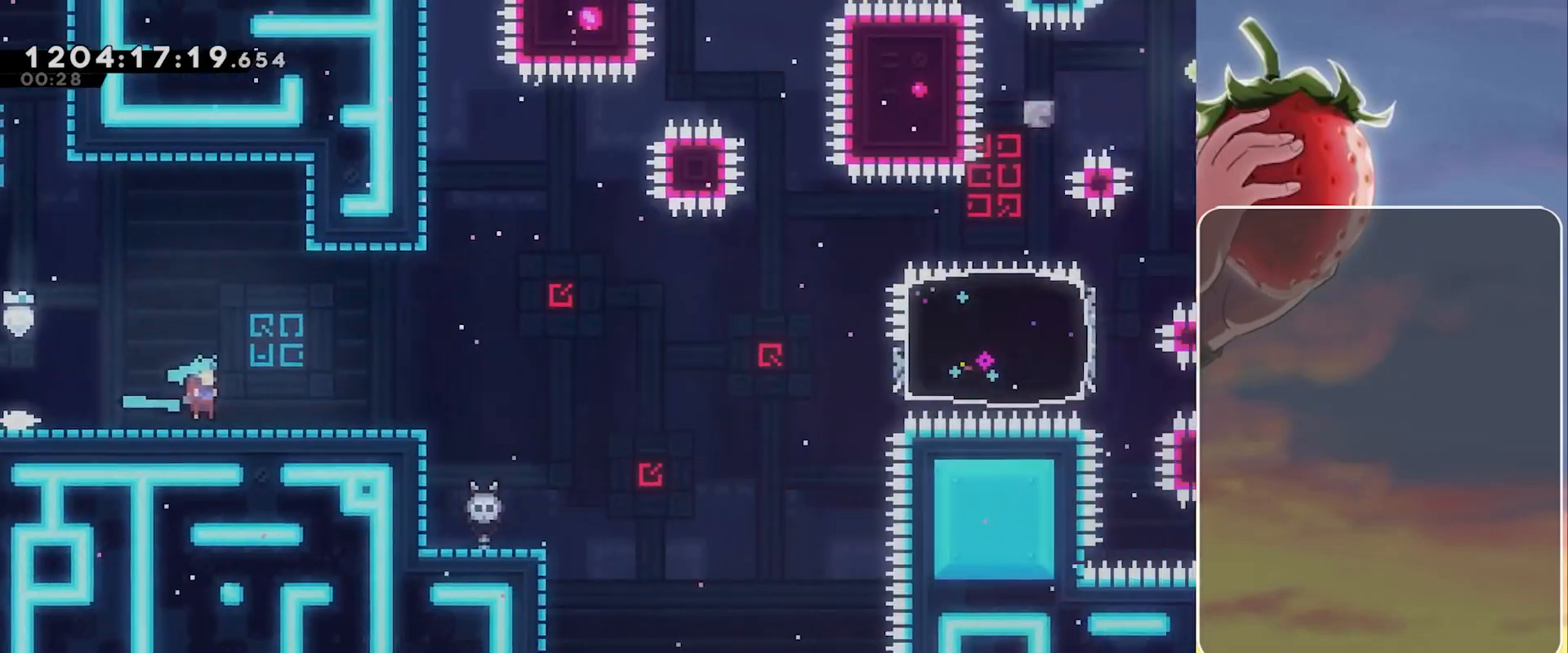
{"keys": ["dash", "down", "right"], "events": [[433, "down", "down"], [467, "dash", "down"]]}
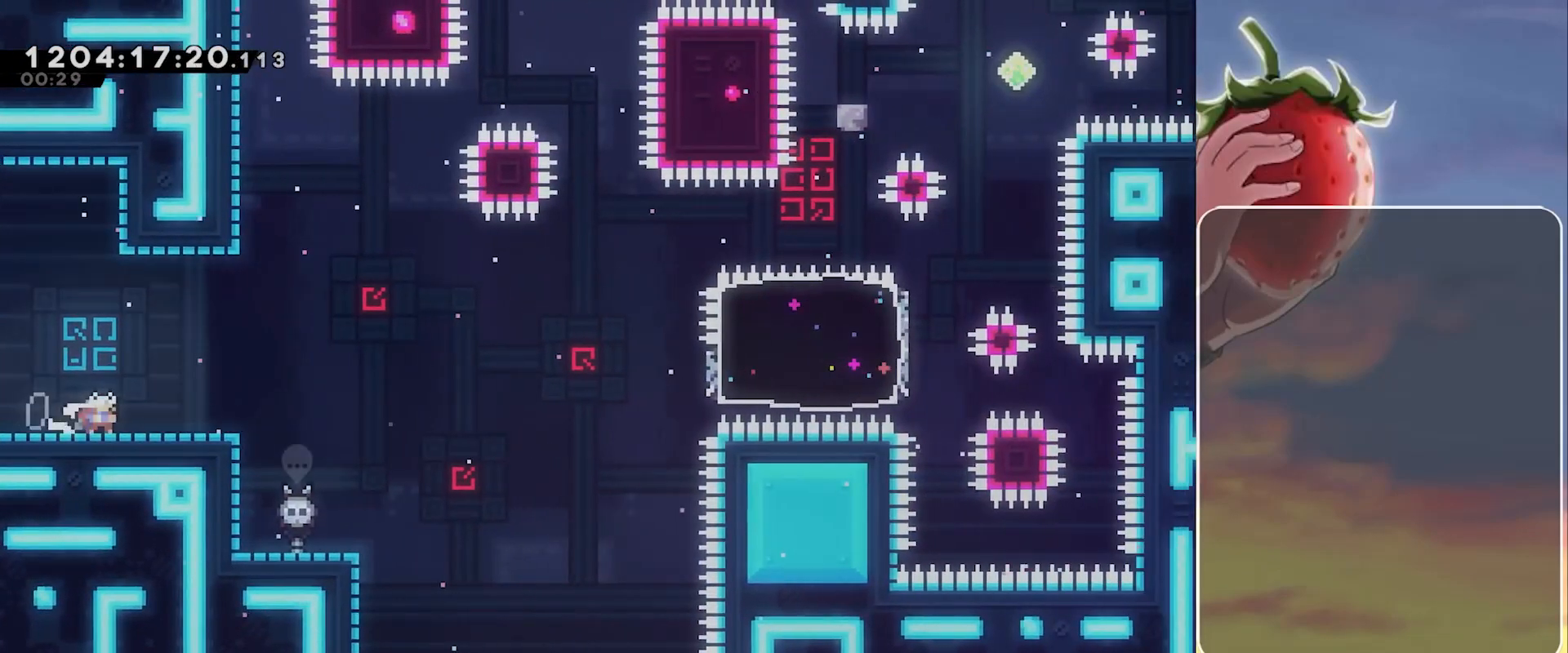
{"keys": ["dash", "jump", "right"], "events": [[67, "dash", "up"], [117, "down", "up"], [167, "jump", "down"], [483, "dash", "down"]]}
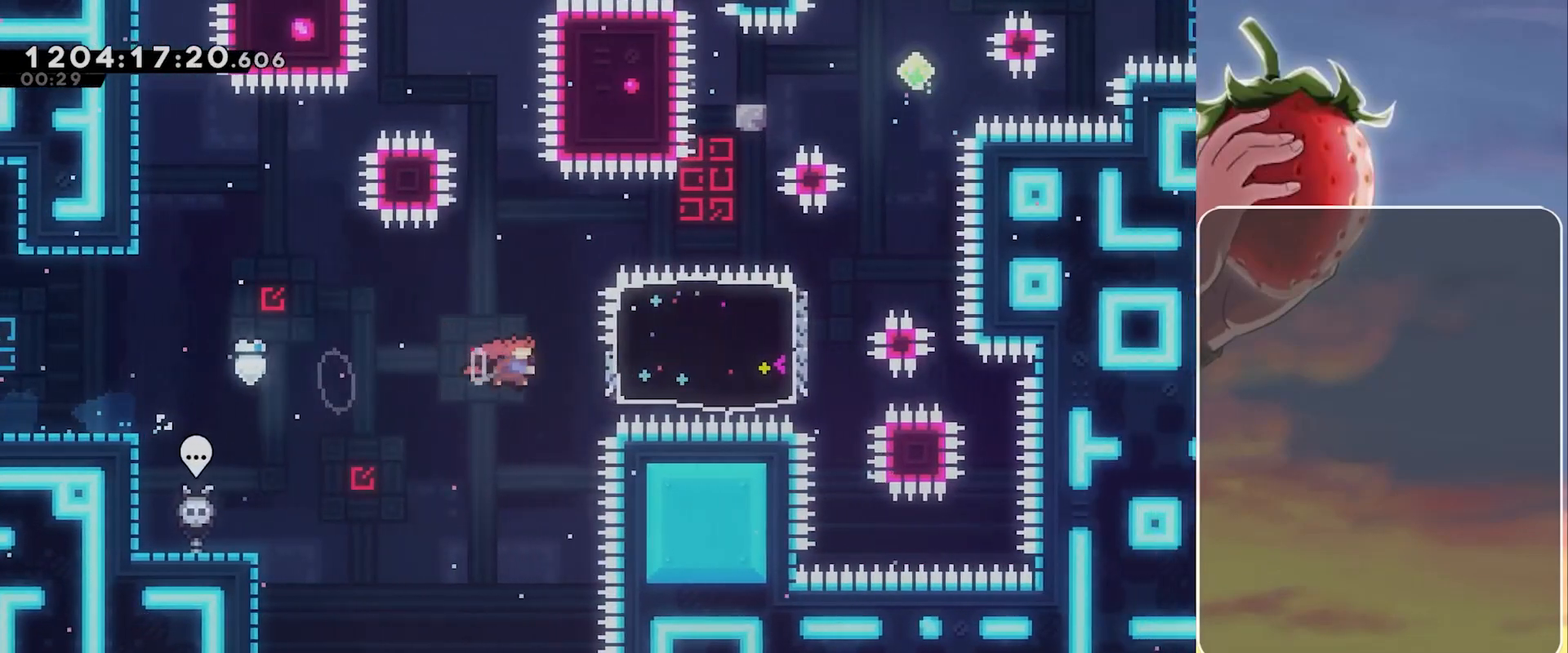
{"keys": ["dash", "up"], "events": [[167, "dash", "up"], [167, "jump", "up"], [400, "right", "up"], [450, "dash", "down"], [450, "up", "down"]]}
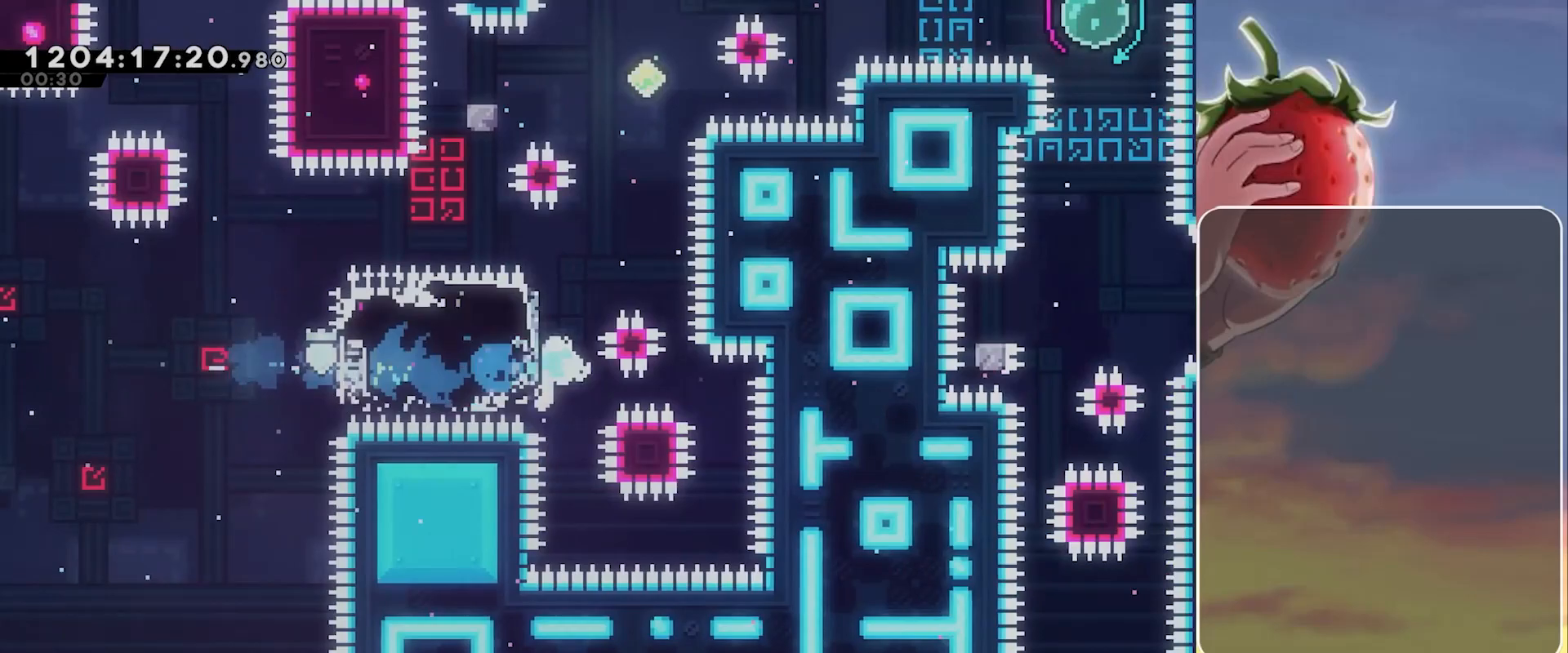
{"keys": ["jump", "left"], "events": [[50, "dash", "up"], [100, "jump", "down"], [100, "up", "up"], [433, "left", "down"]]}
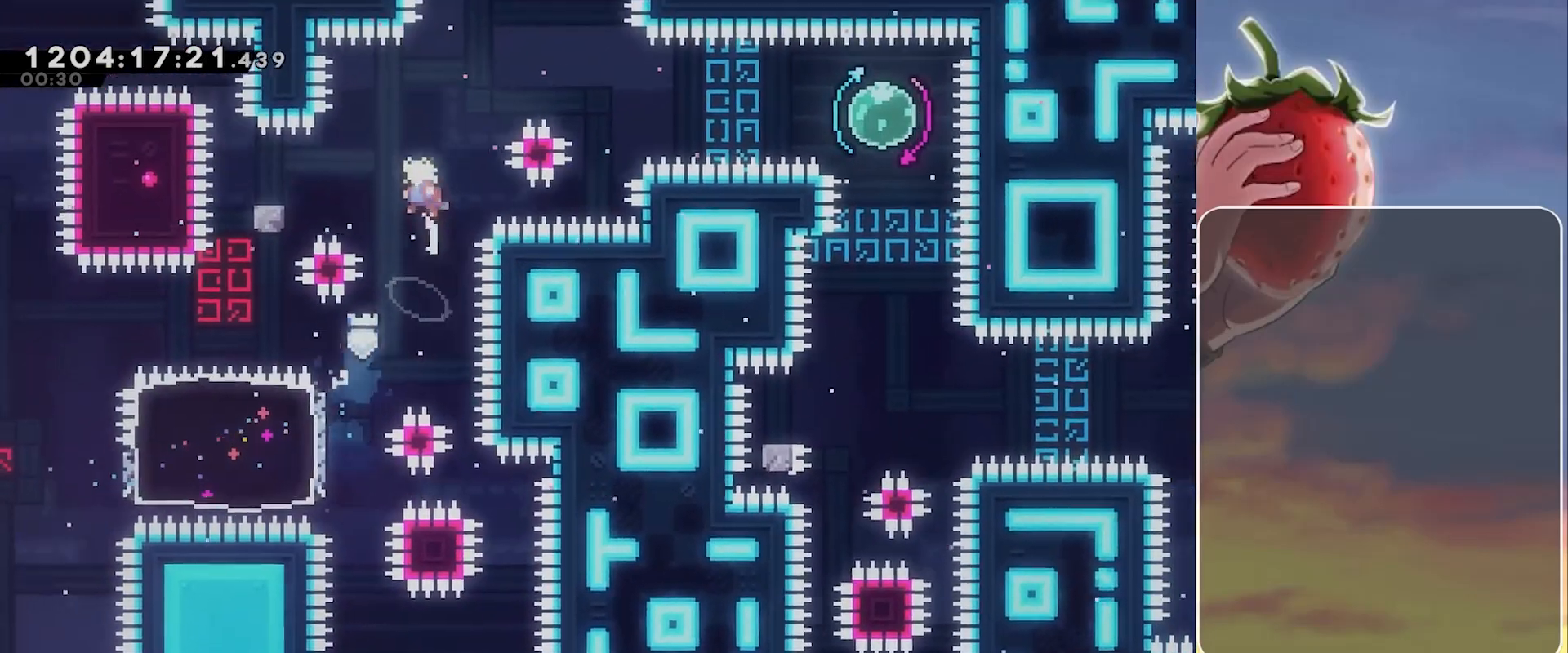
{"keys": ["jump", "right"], "events": [[67, "dash", "down"], [150, "jump", "up"], [200, "dash", "up"], [250, "left", "up"], [250, "right", "down"], [300, "jump", "down"]]}
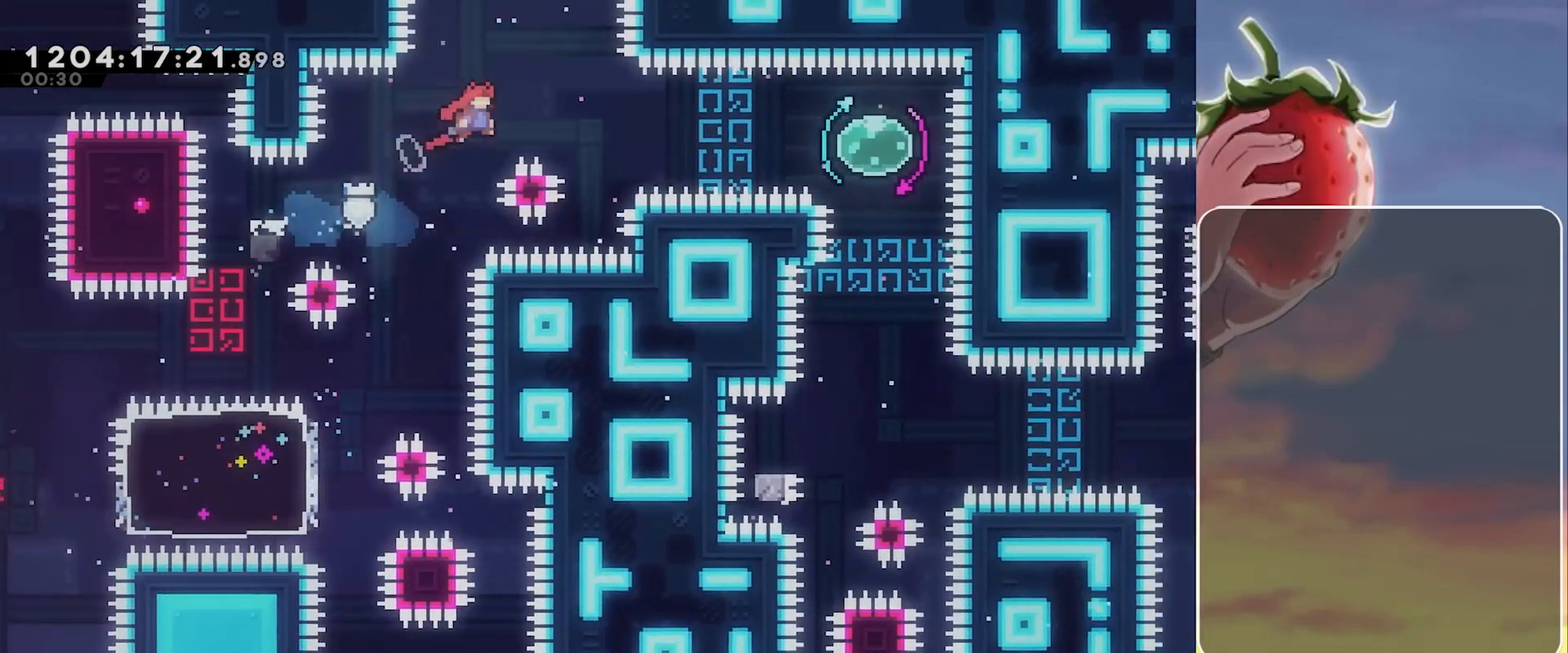
{"keys": ["right"], "events": [[267, "dash", "down"], [400, "jump", "up"], [467, "dash", "up"]]}
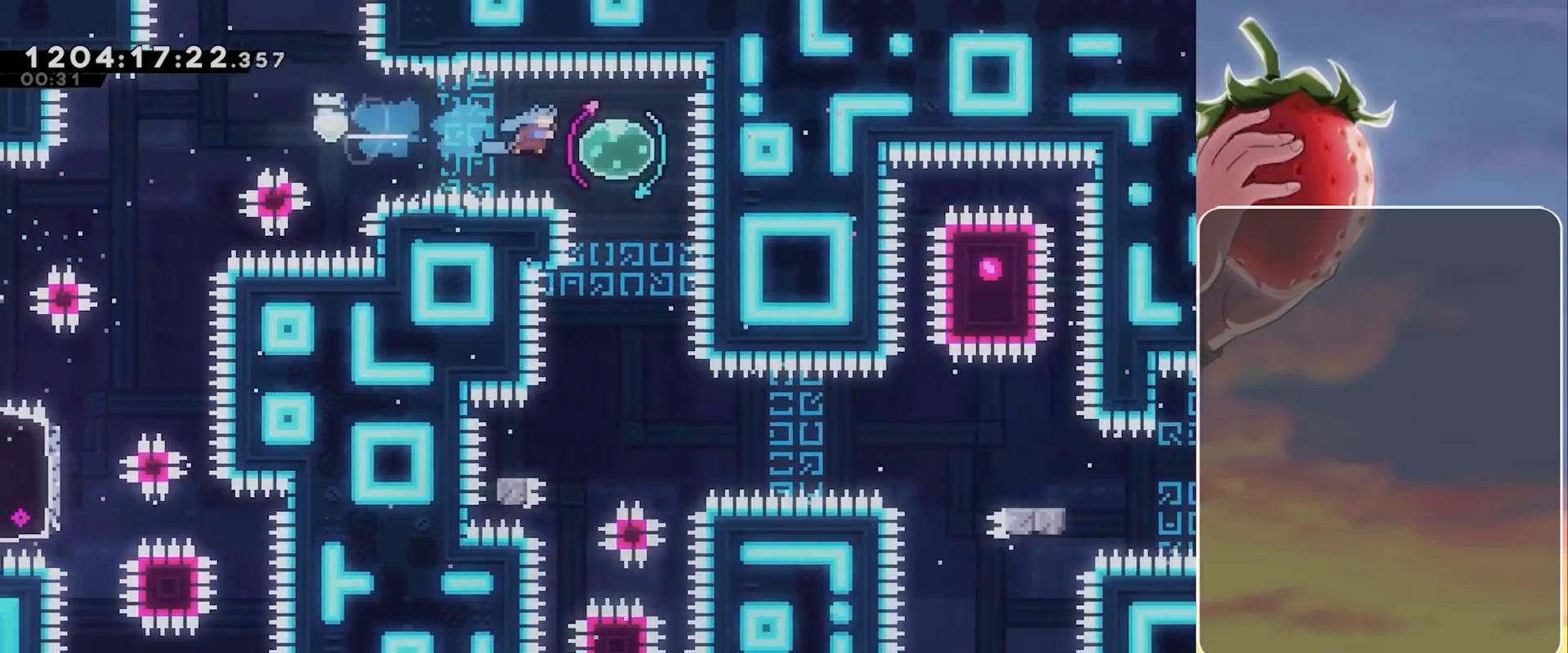
{"keys": ["dash", "down", "left"], "events": [[50, "right", "up"], [100, "up", "down"], [150, "dash", "down"], [233, "dash", "up"], [283, "up", "up"], [433, "dash", "down"], [433, "down", "down"], [433, "left", "down"]]}
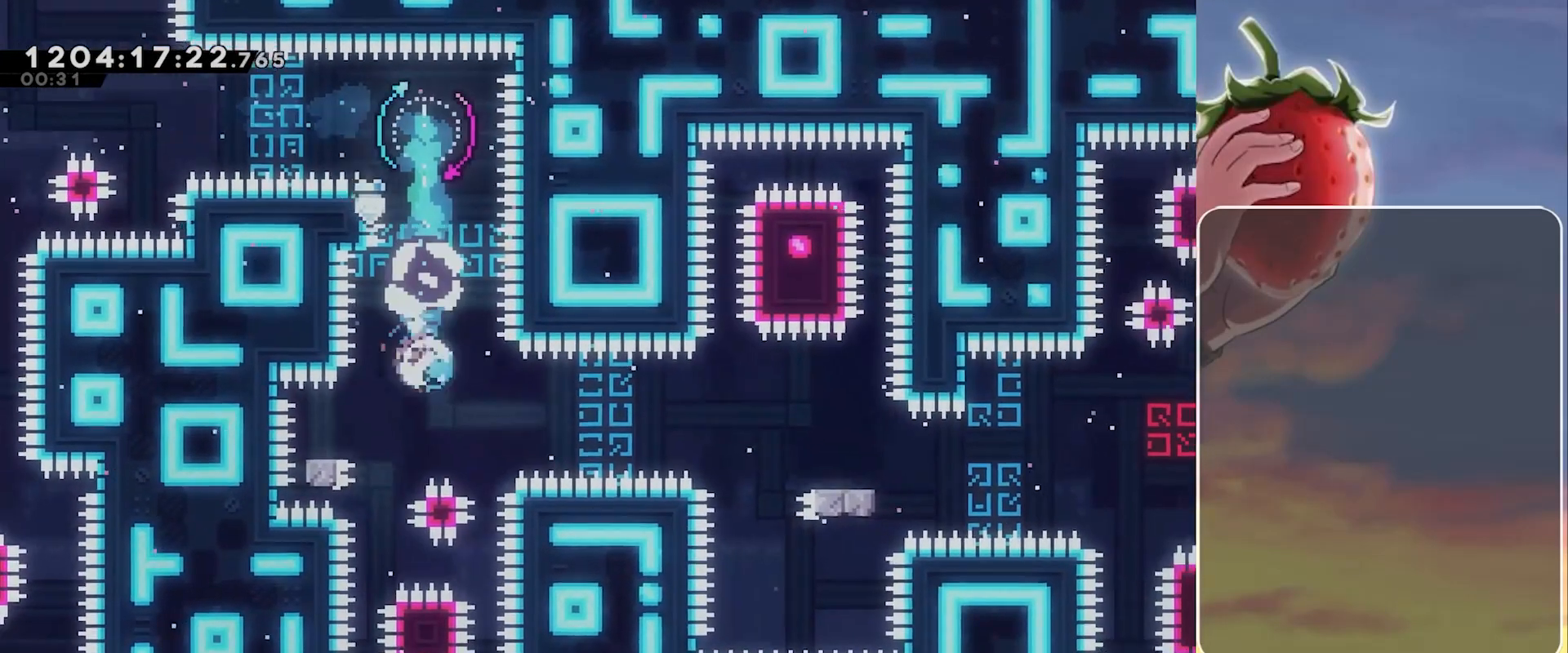
{"keys": ["jump", "right"], "events": [[17, "dash", "up"], [67, "down", "up"], [117, "left", "up"], [117, "right", "down"], [167, "jump", "down"]]}
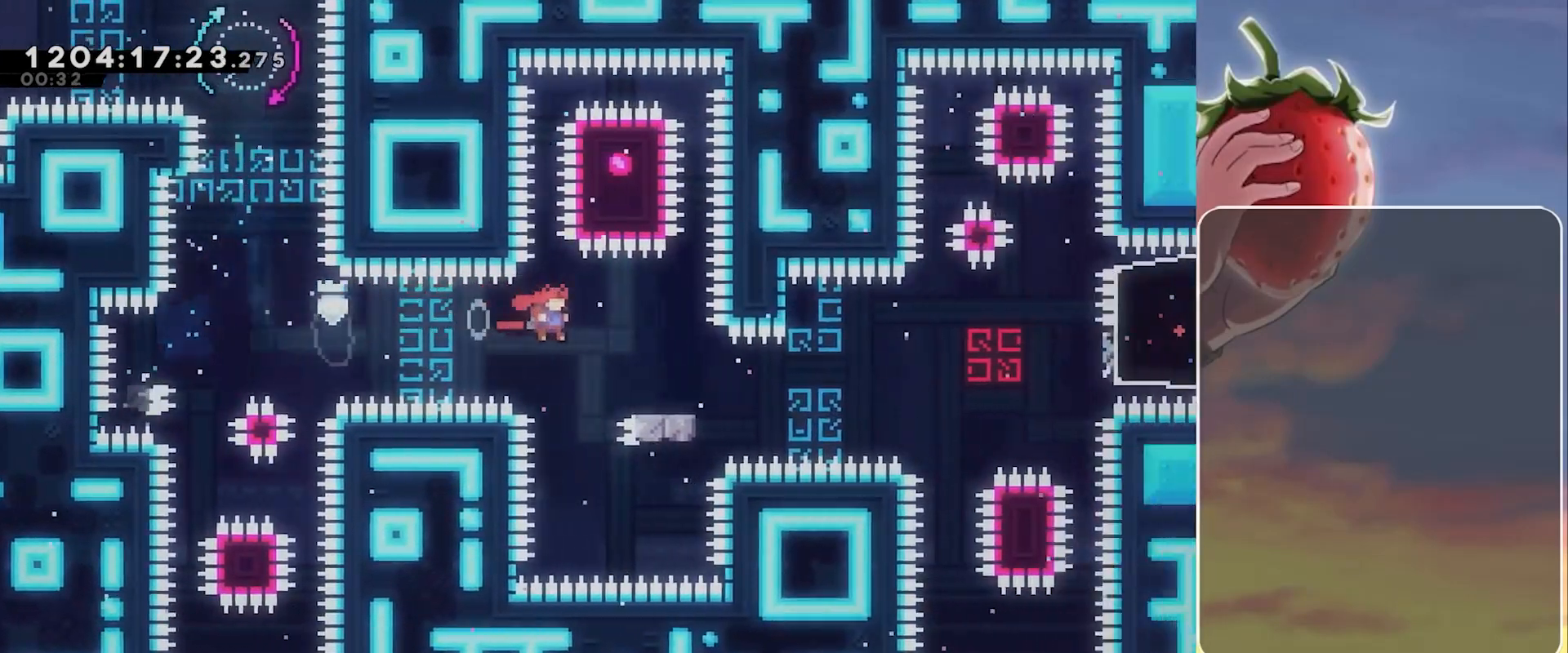
{"keys": ["jump", "right"], "events": [[33, "dash", "down"], [33, "down", "down"], [133, "jump", "up"], [183, "dash", "up"], [217, "down", "up"], [217, "jump", "down"]]}
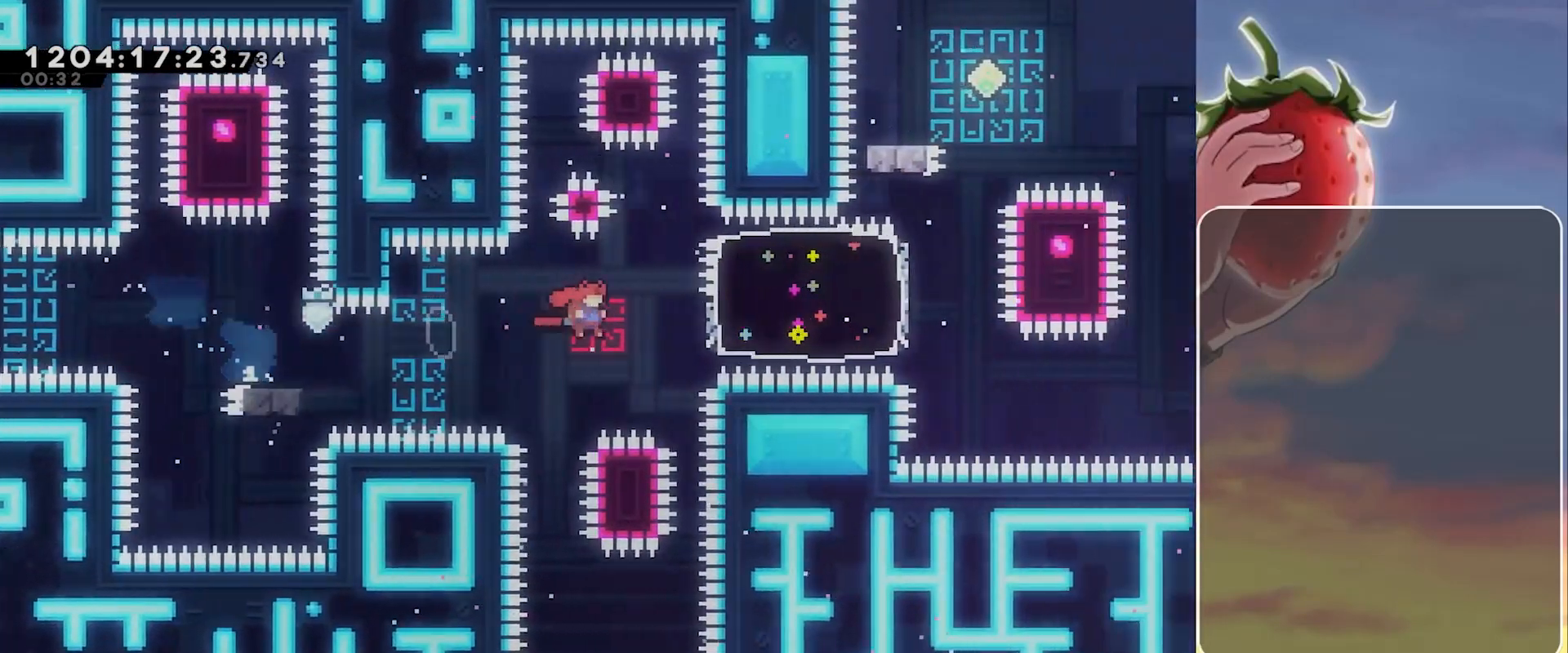
{"keys": ["dash"], "events": [[100, "dash", "down"], [283, "dash", "up"], [333, "jump", "up"], [467, "dash", "down"], [467, "right", "up"]]}
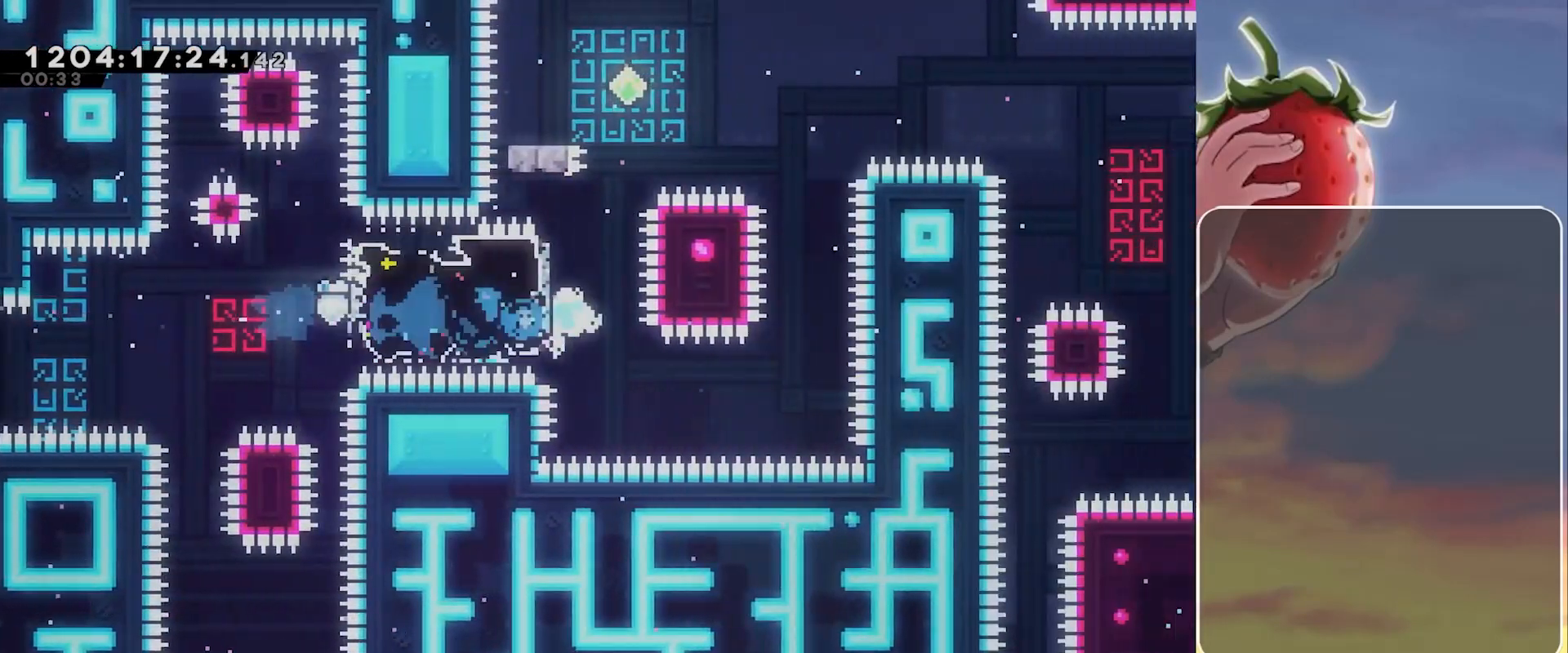
{"keys": ["jump", "left"], "events": [[17, "up", "down"], [117, "dash", "up"], [167, "jump", "down"], [167, "up", "up"], [350, "left", "down"]]}
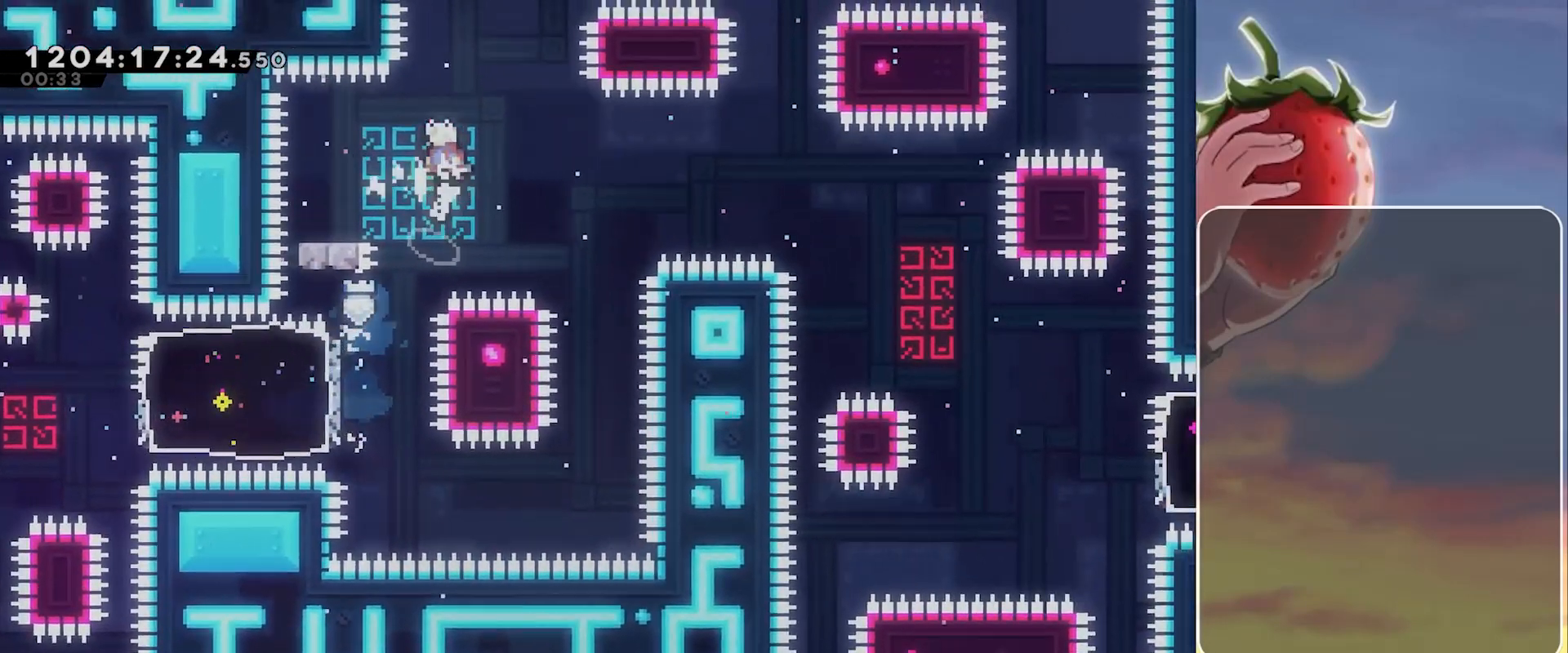
{"keys": ["jump", "right"], "events": [[83, "down", "down"], [133, "dash", "down"], [217, "dash", "up"], [217, "jump", "up"], [267, "left", "up"], [317, "down", "up"], [317, "right", "down"], [367, "jump", "down"]]}
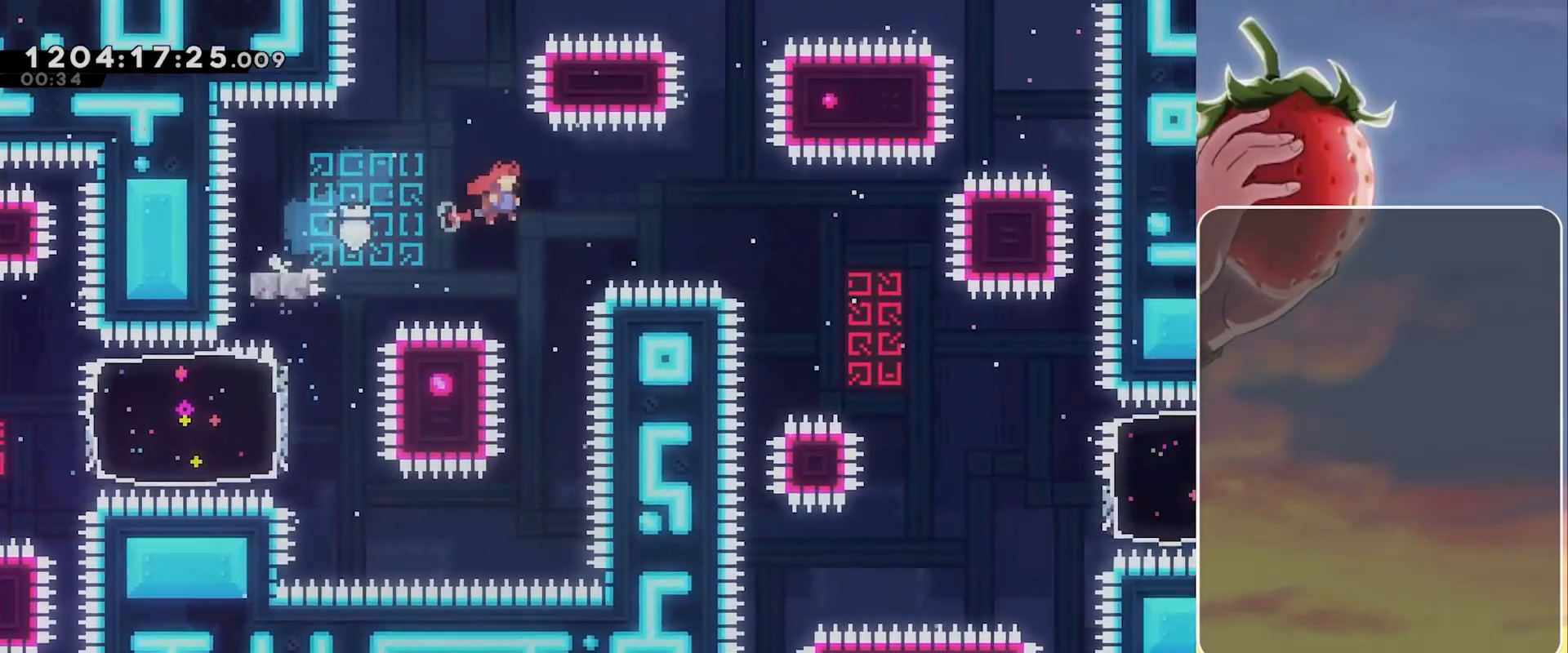
{"keys": ["jump", "right"], "events": []}
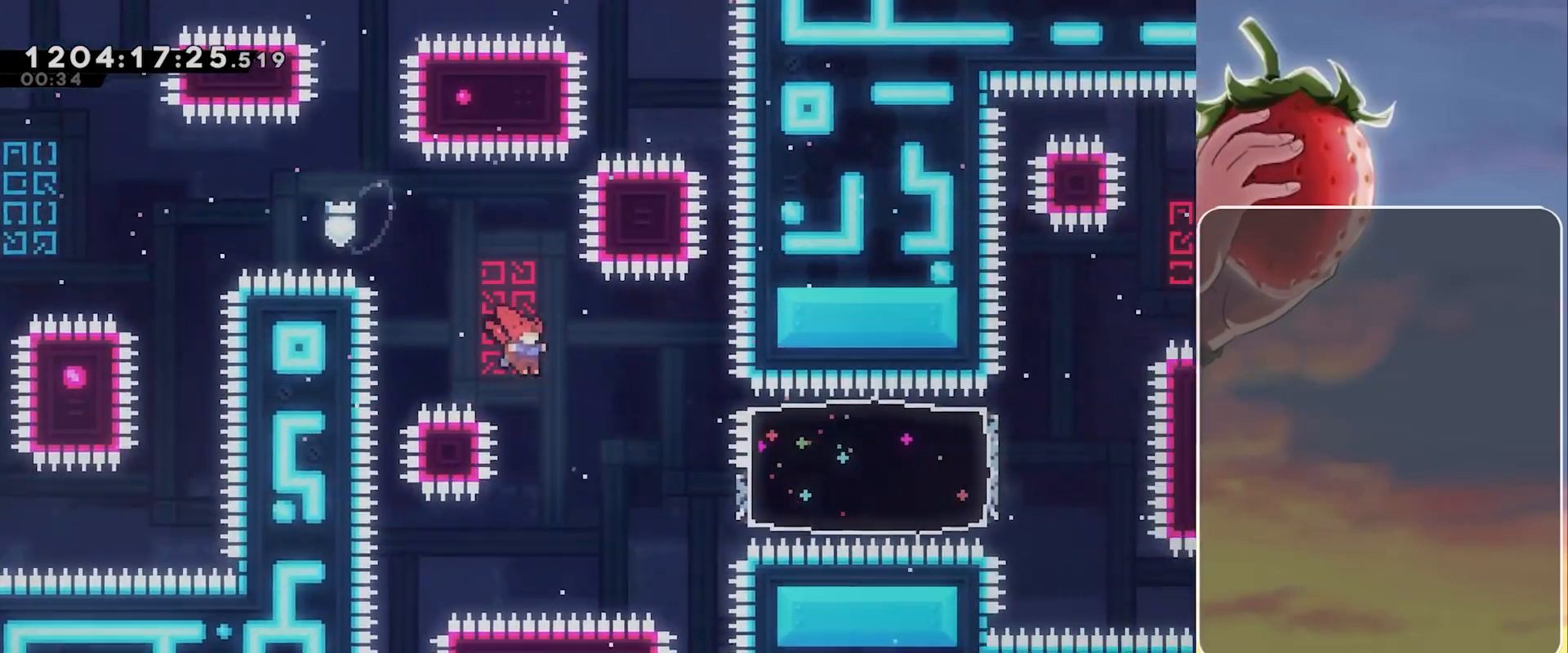
{"keys": ["right"], "events": [[250, "dash", "down"], [433, "dash", "up"], [483, "jump", "up"]]}
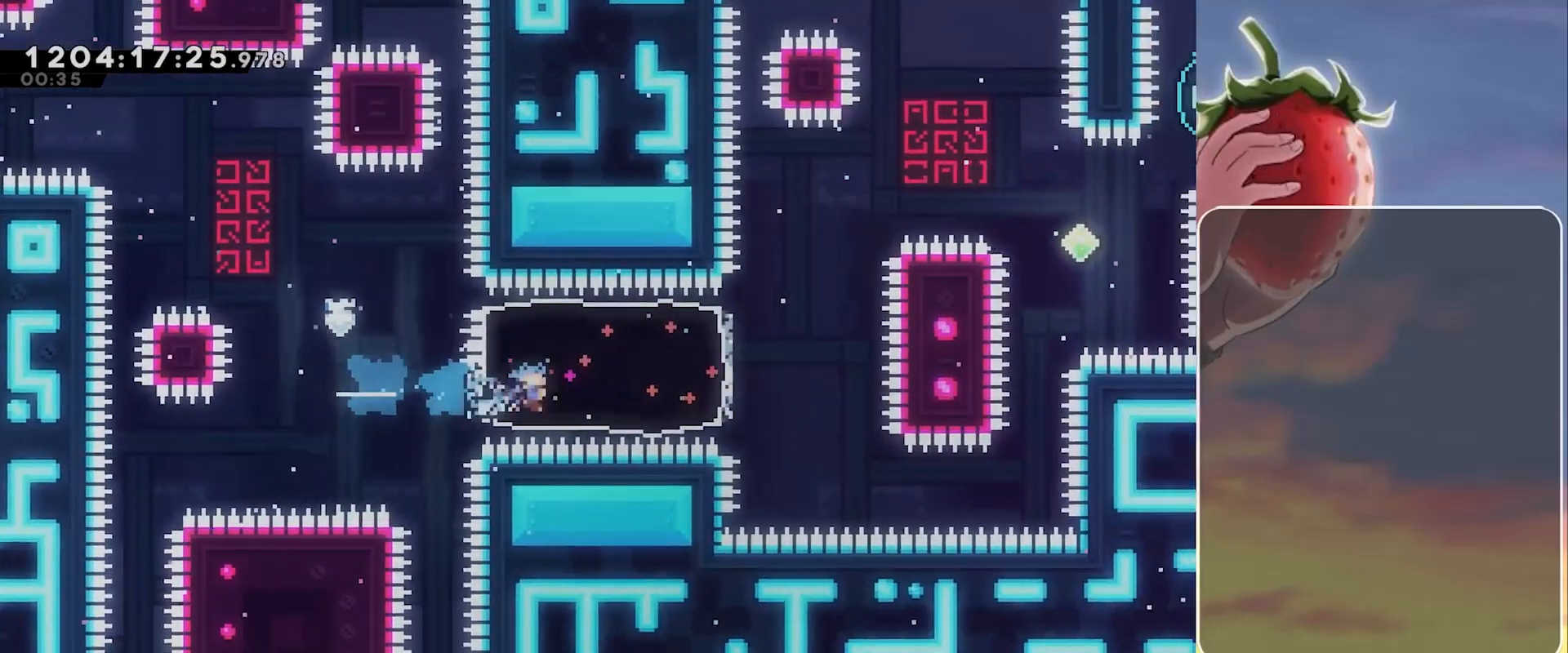
{"keys": ["jump", "right"], "events": [[133, "right", "up"], [267, "dash", "down"], [267, "up", "down"], [367, "dash", "up"], [417, "right", "down"], [417, "up", "up"], [450, "jump", "down"]]}
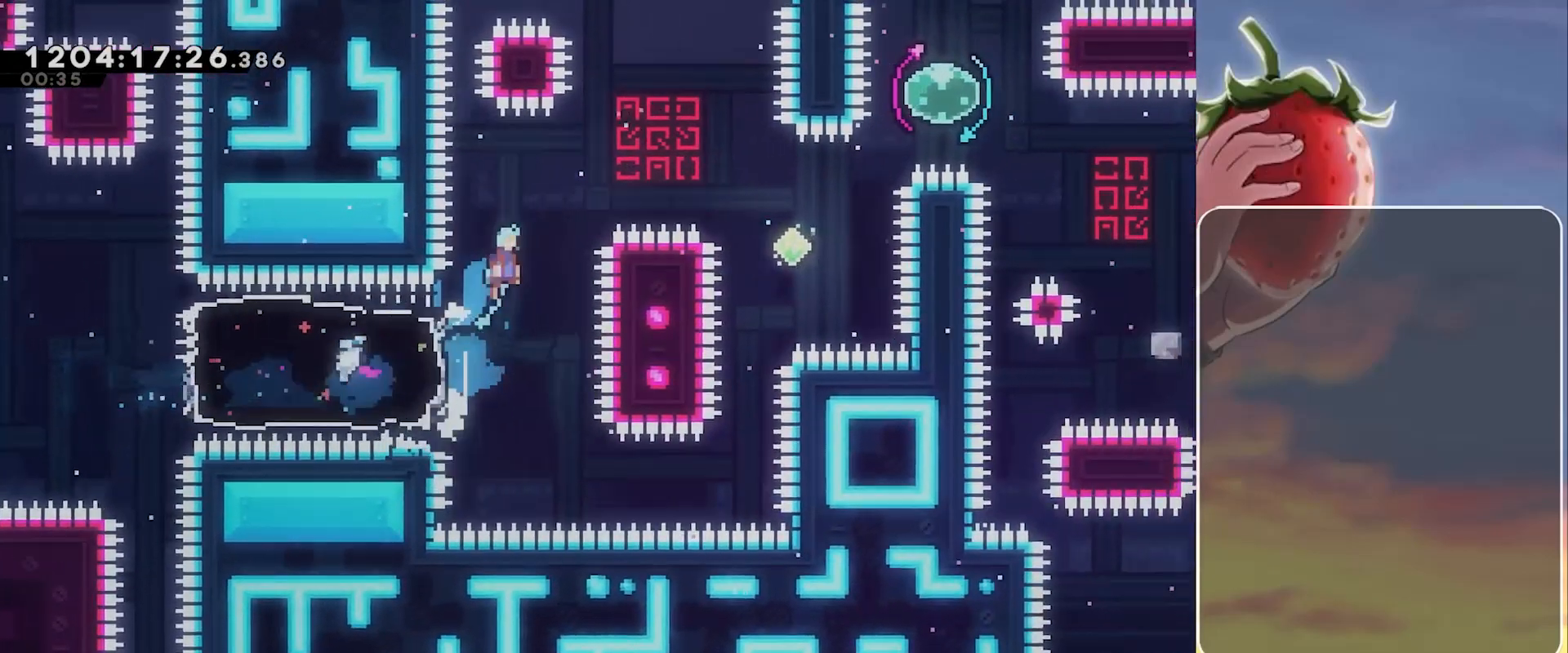
{"keys": ["jump", "right", "up"], "events": [[183, "up", "down"]]}
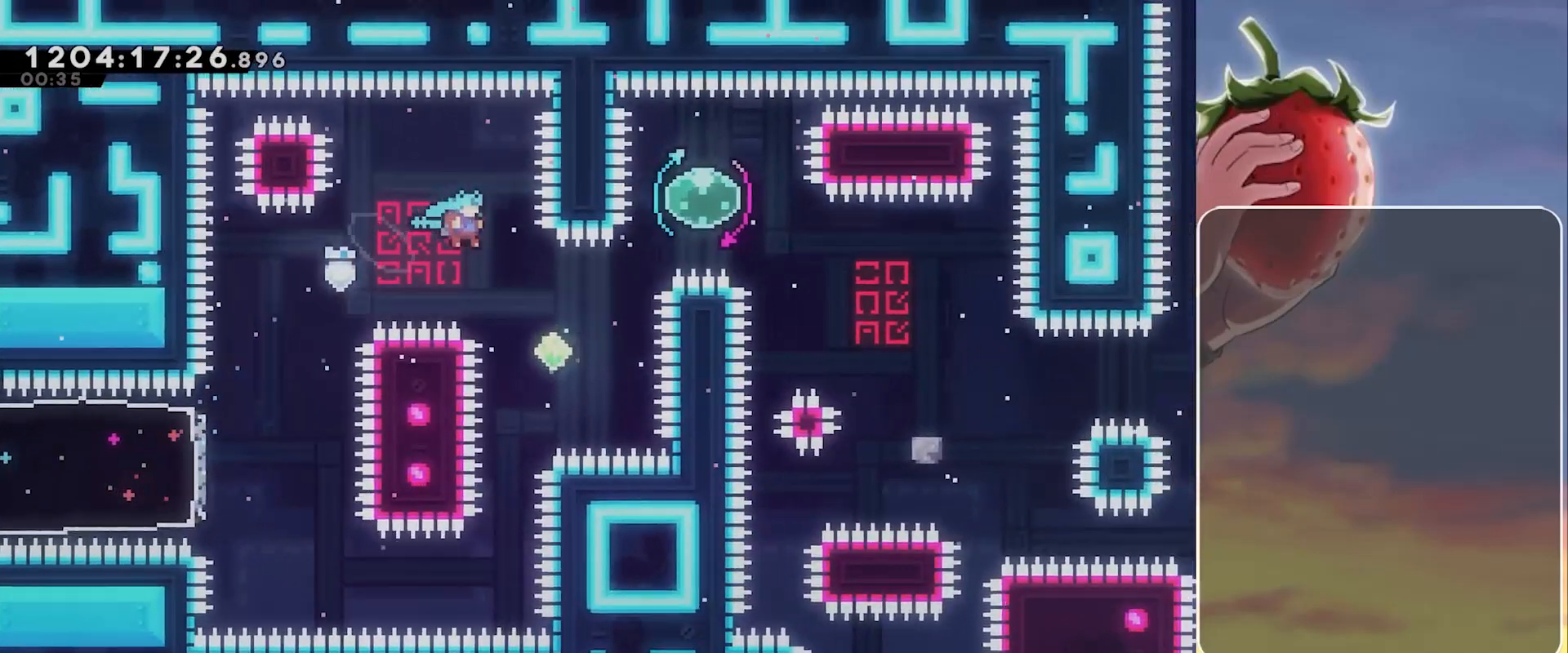
{"keys": [], "events": [[350, "dash", "down"], [433, "dash", "up"], [433, "jump", "up"], [433, "up", "up"], [483, "right", "up"]]}
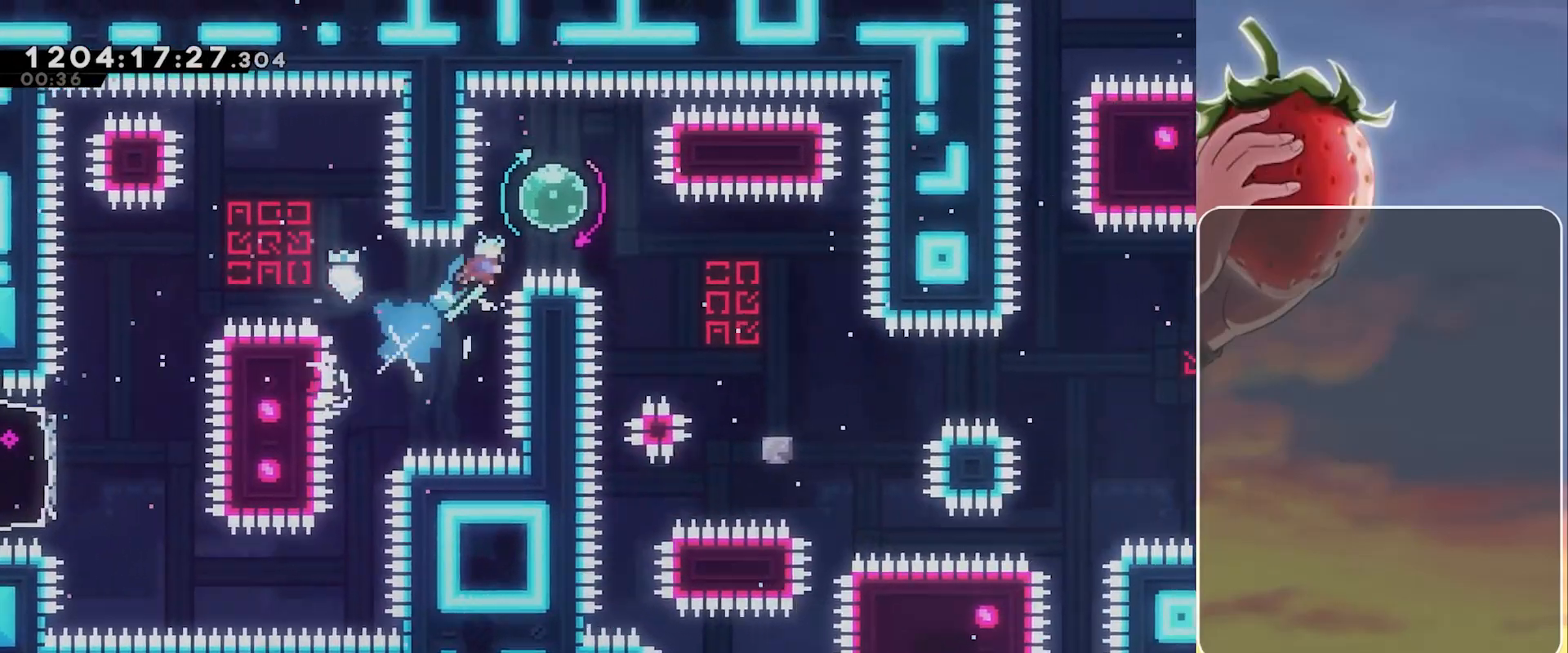
{"keys": ["down", "right"], "events": [[33, "left", "down"], [33, "up", "down"], [83, "dash", "down"], [217, "dash", "up"], [217, "up", "up"], [267, "left", "up"], [367, "down", "down"], [367, "right", "down"], [417, "dash", "down"], [500, "dash", "up"]]}
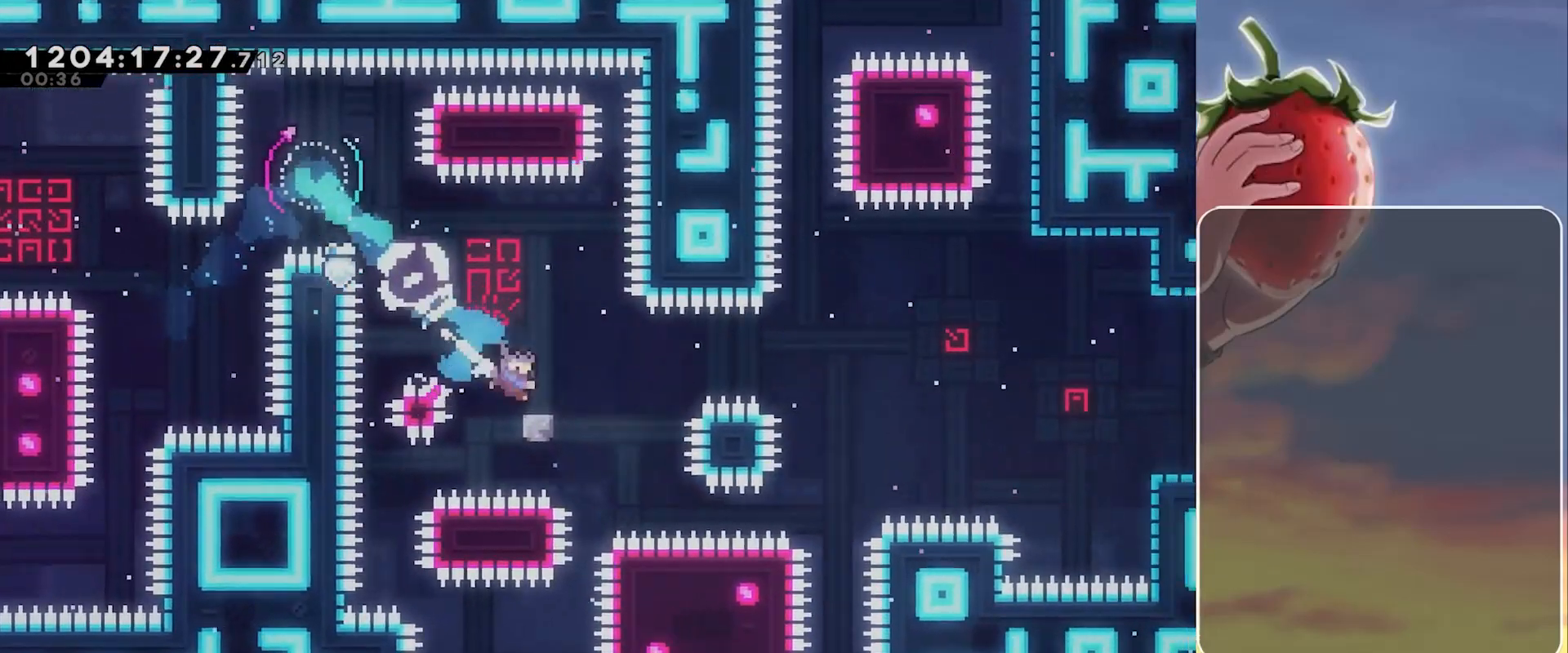
{"keys": ["grab", "jump", "right"], "events": [[50, "down", "up"], [100, "jump", "down"], [383, "grab", "down"]]}
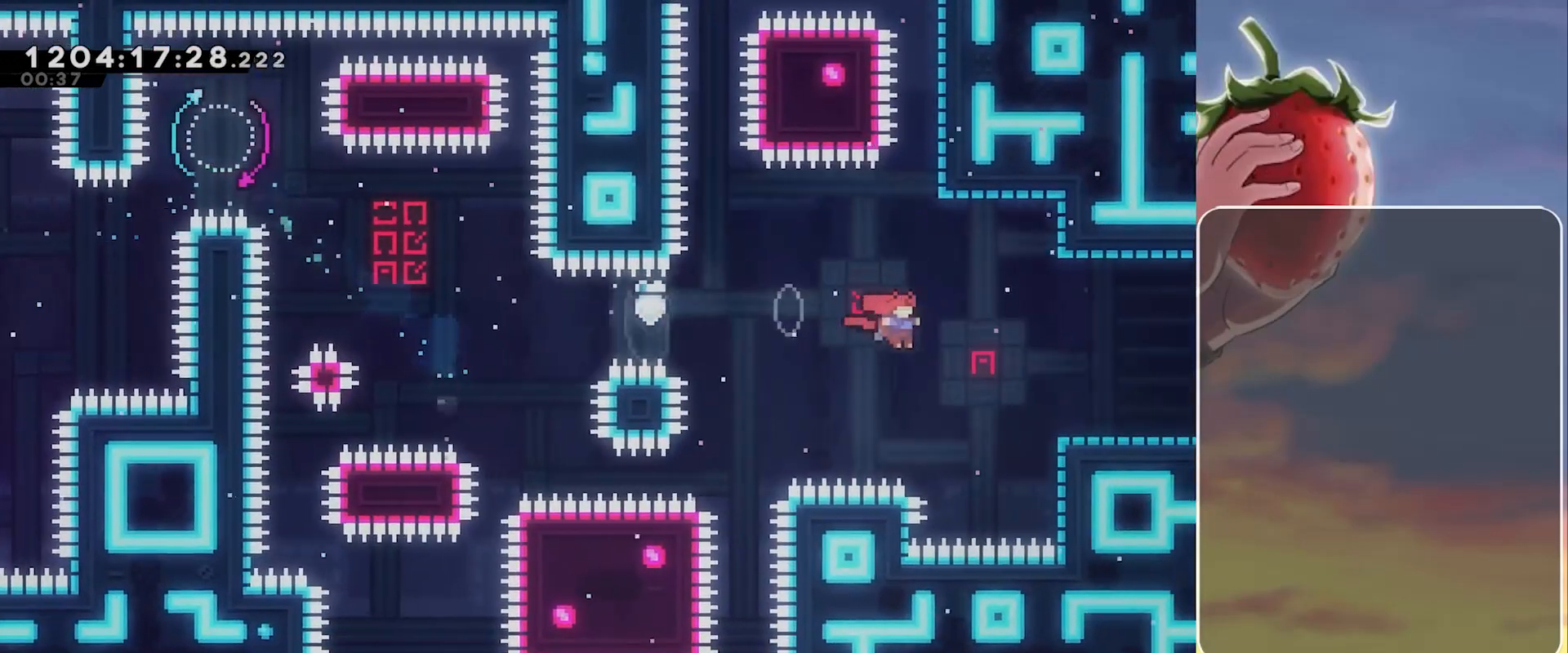
{"keys": ["right"], "events": [[117, "grab", "up"], [200, "dash", "down"], [300, "dash", "up"], [300, "jump", "up"]]}
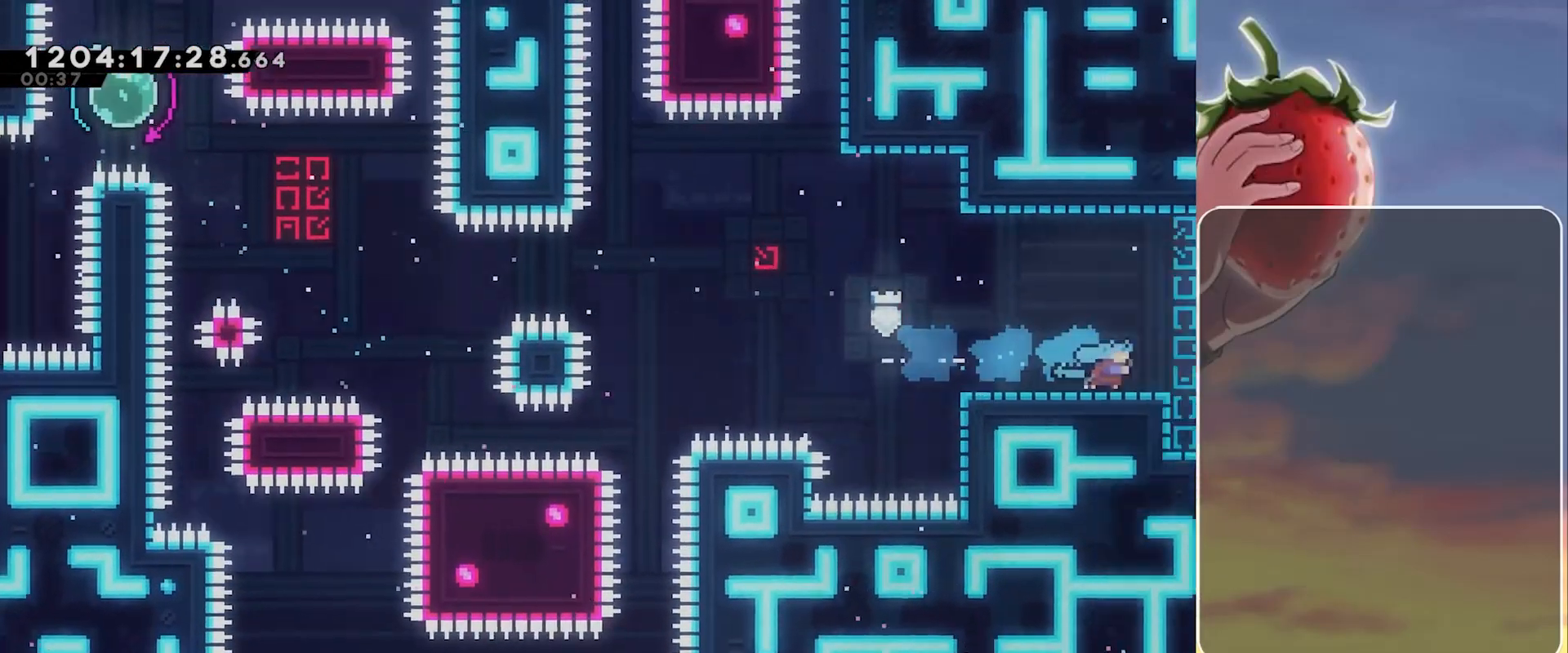
{"keys": ["right"], "events": []}
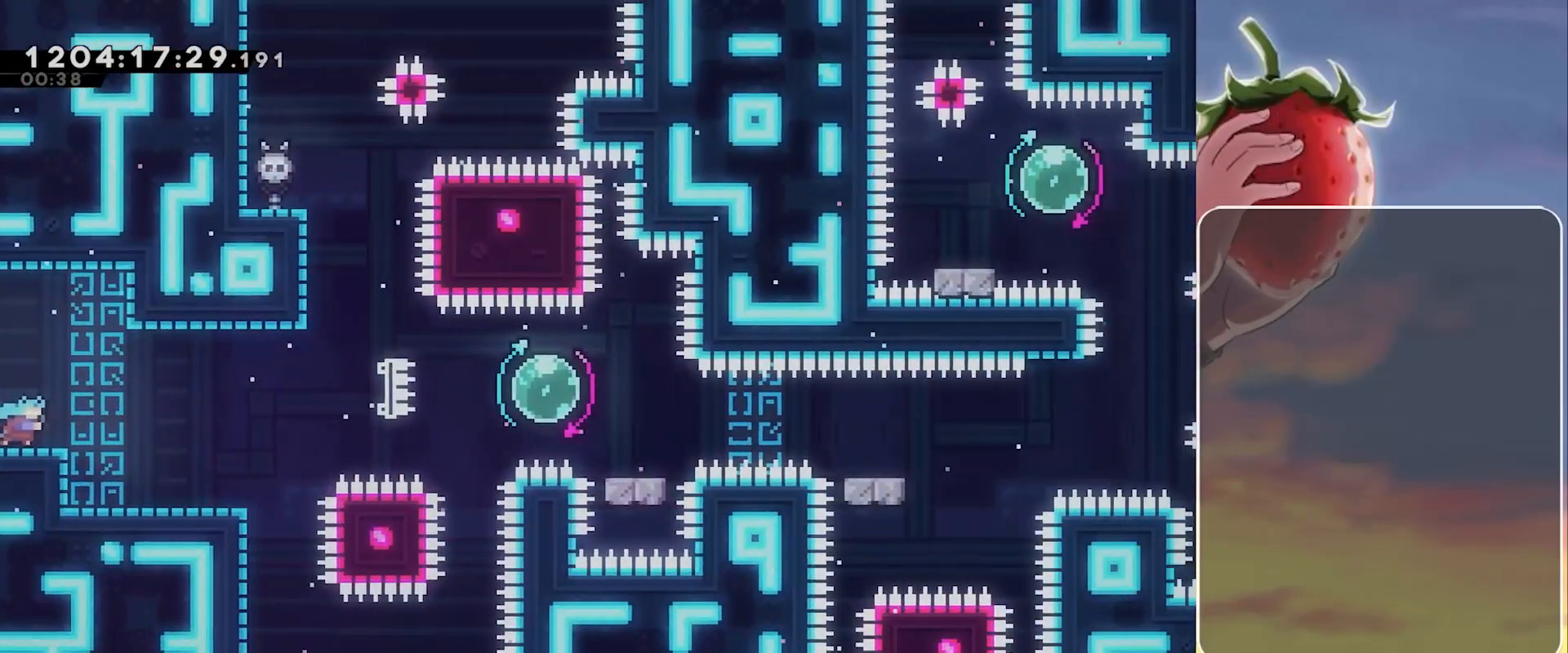
{"keys": ["right"], "events": []}